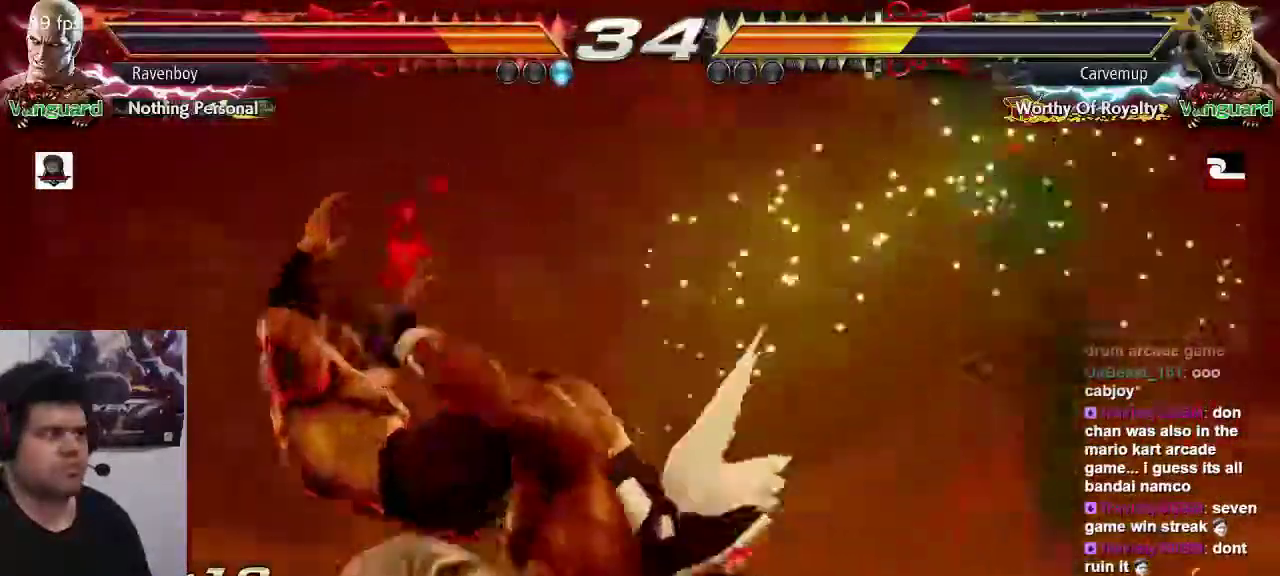
Gameplay with a controller (arcade stick); each line is a JSON object with the inputs held at the frame after it (dt_ms = milliseconds from this image to that frame). "events" lists button and stick changes between this image and that frame as [ms after this image, input, new state], when the widget could be followed in between. Not read: L3 R3.
{"dt_ms": 500, "buttons": [], "left_stick": "center", "events": []}
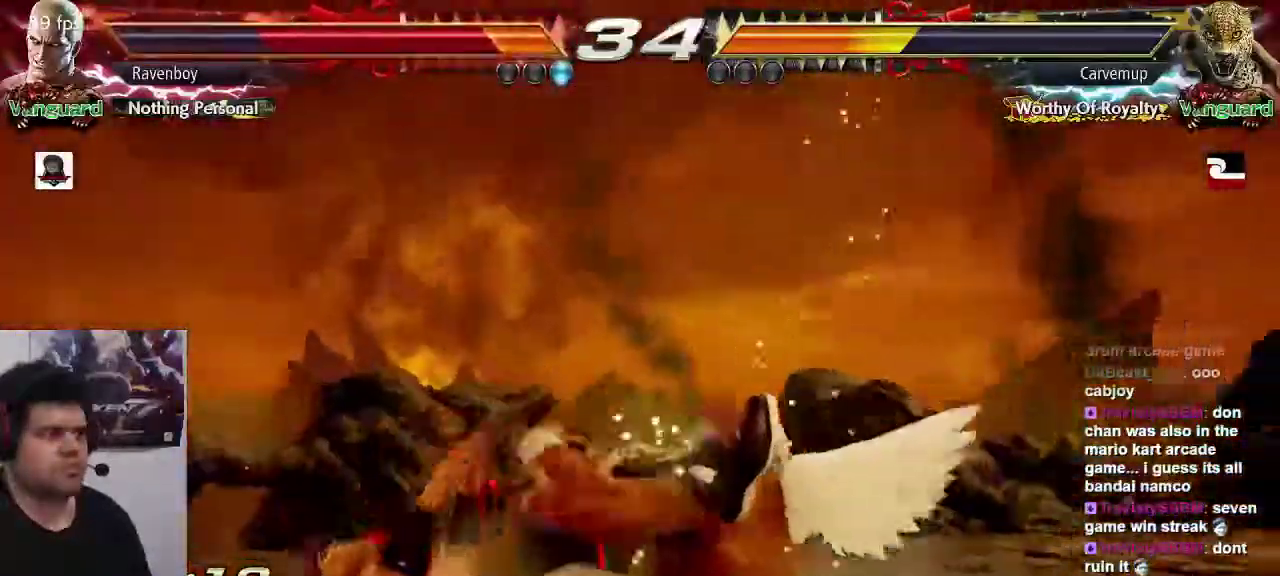
{"dt_ms": 500, "buttons": [], "left_stick": "center", "events": [[217, "CIRCLE", "down"], [217, "CROSS", "down"], [317, "CIRCLE", "up"], [317, "CROSS", "up"], [417, "CIRCLE", "down"], [417, "CROSS", "down"], [483, "CIRCLE", "up"], [483, "CROSS", "up"]]}
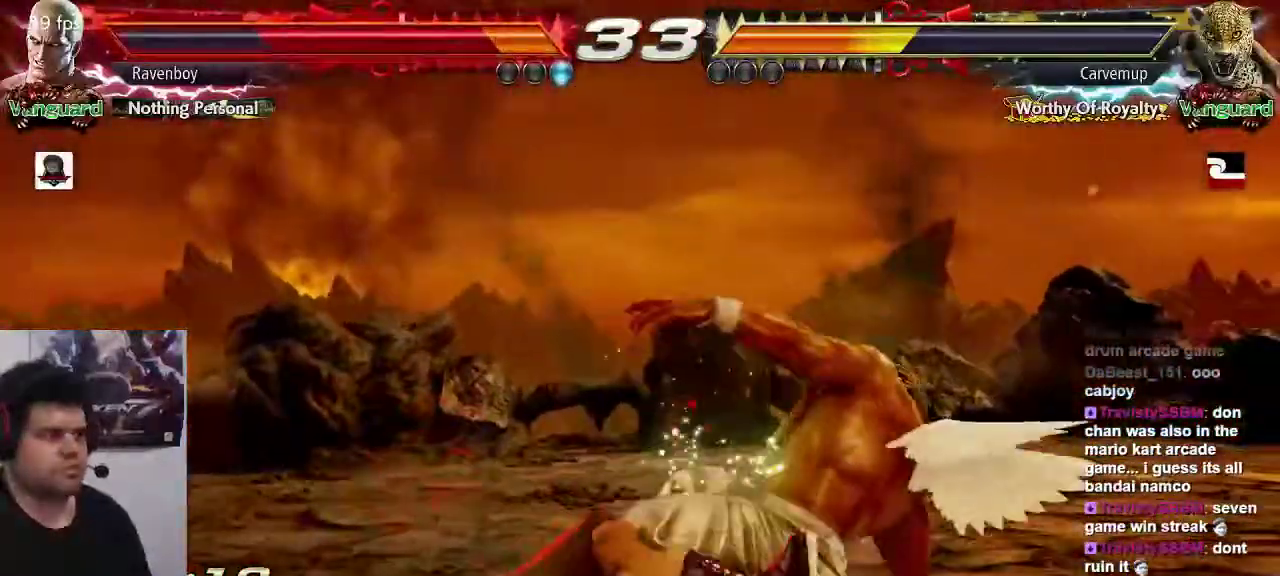
{"dt_ms": 500, "buttons": [], "left_stick": "center", "events": [[83, "CIRCLE", "down"], [83, "CROSS", "down"], [150, "CIRCLE", "up"], [150, "CROSS", "up"], [250, "CIRCLE", "down"], [250, "CROSS", "down"], [317, "CIRCLE", "up"], [317, "CROSS", "up"], [383, "CIRCLE", "down"], [383, "CROSS", "down"], [450, "CIRCLE", "up"], [450, "CROSS", "up"]]}
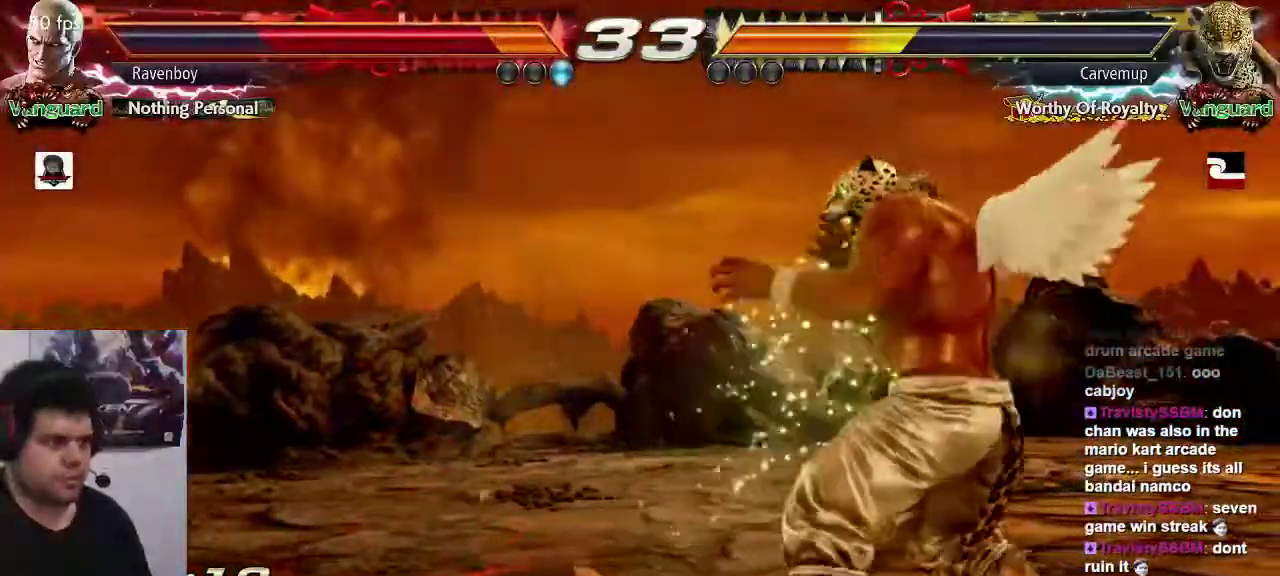
{"dt_ms": 500, "buttons": [], "left_stick": "center", "events": [[50, "CIRCLE", "down"], [50, "CROSS", "down"], [117, "CIRCLE", "up"], [117, "CROSS", "up"], [183, "CIRCLE", "down"], [183, "CROSS", "down"], [250, "CROSS", "up"], [283, "CIRCLE", "up"]]}
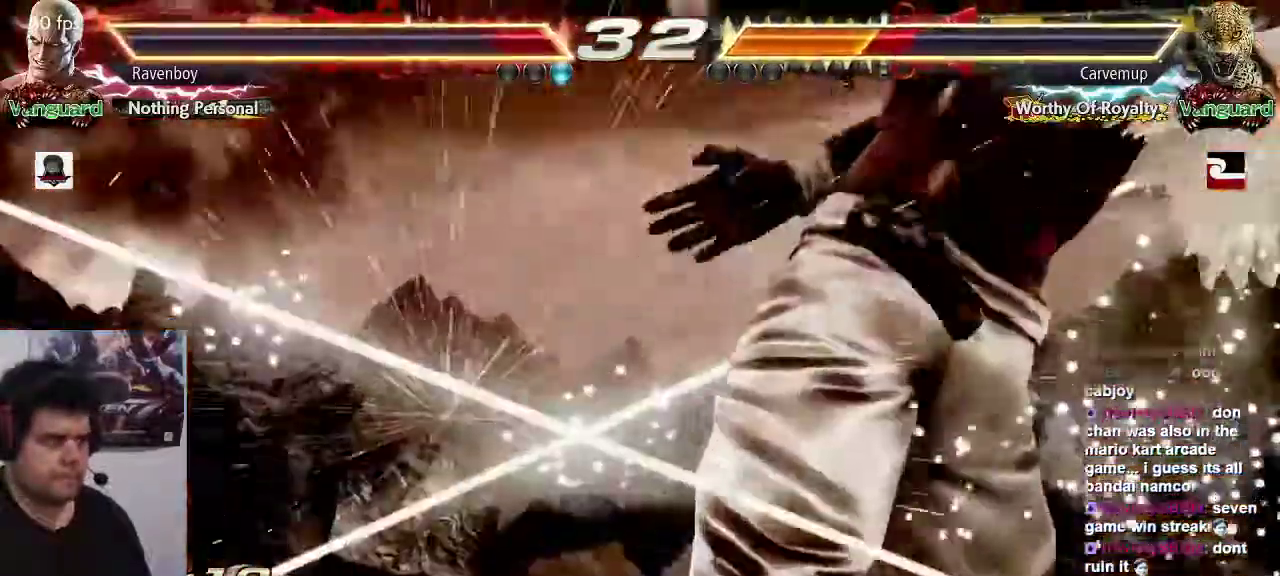
{"dt_ms": 1000, "buttons": [], "left_stick": "left"}